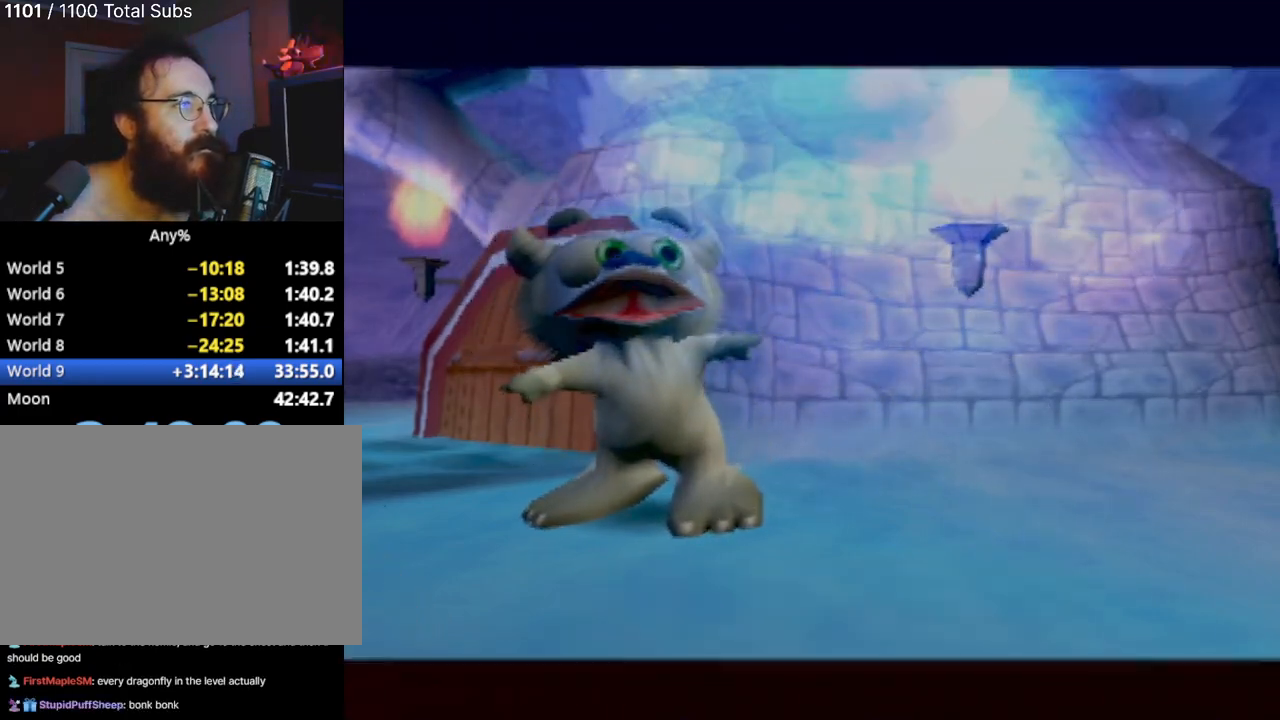
Gameplay with a controller (PlayStation layout); each line is a JSON object with the inputs held at the frame after it. "events" lists button and stick changes between this image and that frame as [ms after this image, input, new state], when the widget could be followed in between. Not read: L3 R3 right_stick.
{"buttons": [], "left_stick": "center", "events": [[50, "CROSS", "down"], [201, "CROSS", "up"]]}
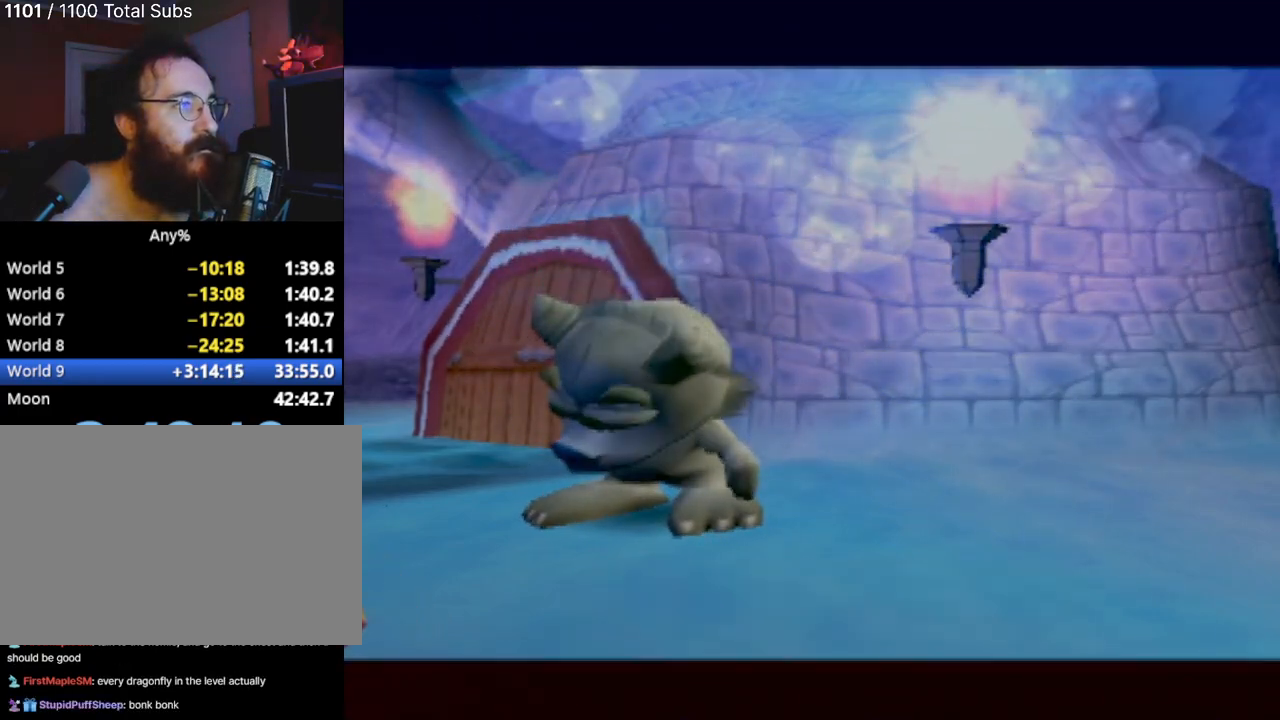
{"buttons": [], "left_stick": "center", "events": []}
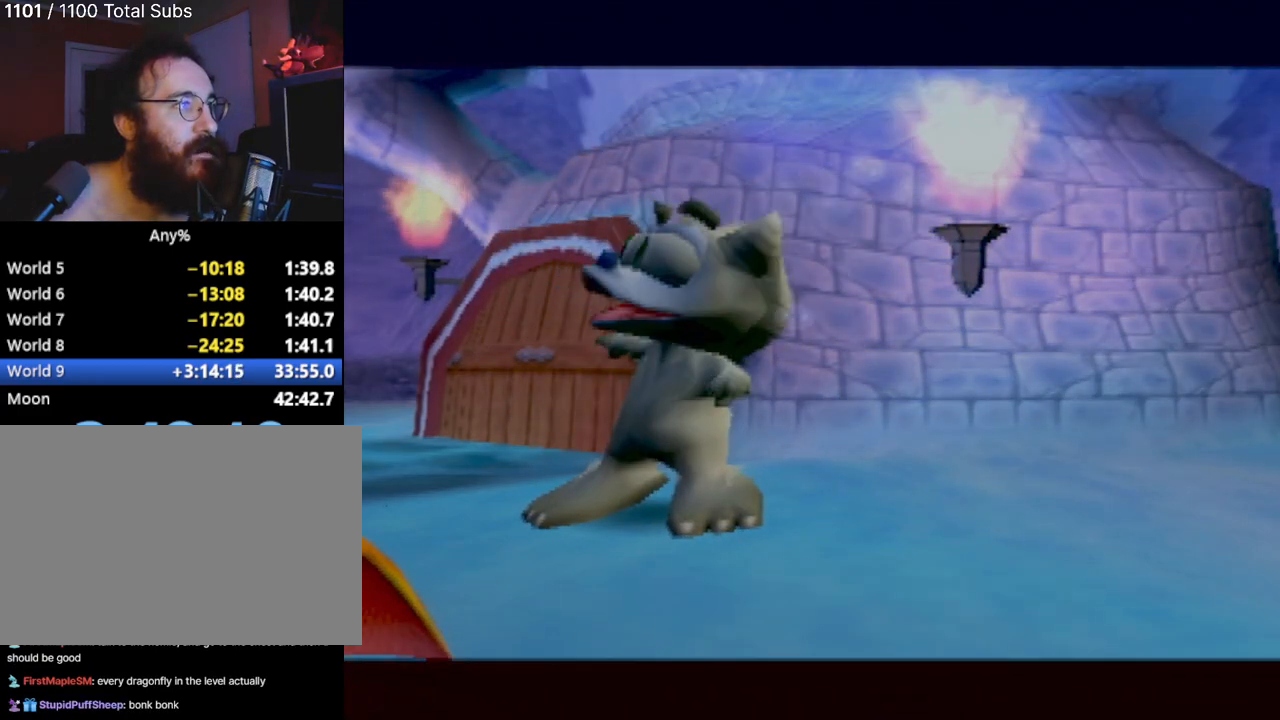
{"buttons": [], "left_stick": "right", "events": [[334, "left_stick", "right"]]}
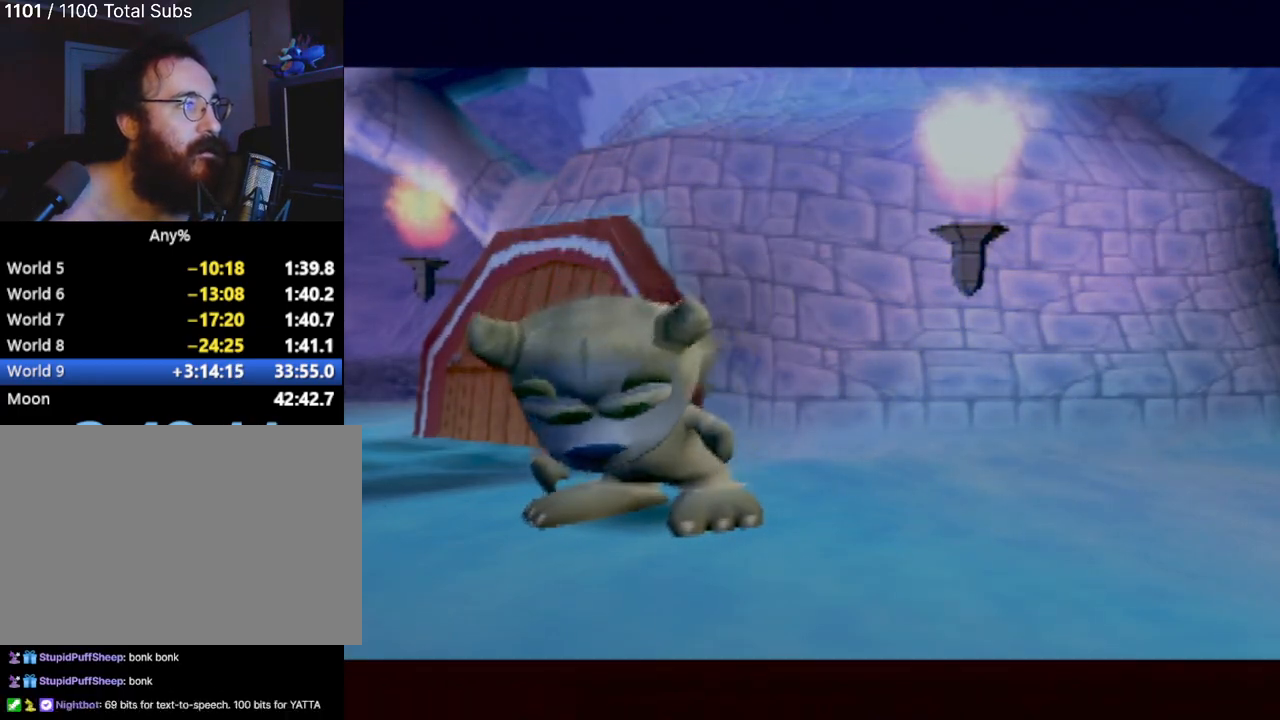
{"buttons": [], "left_stick": "right", "events": [[200, "left_stick", "center"], [451, "left_stick", "right"]]}
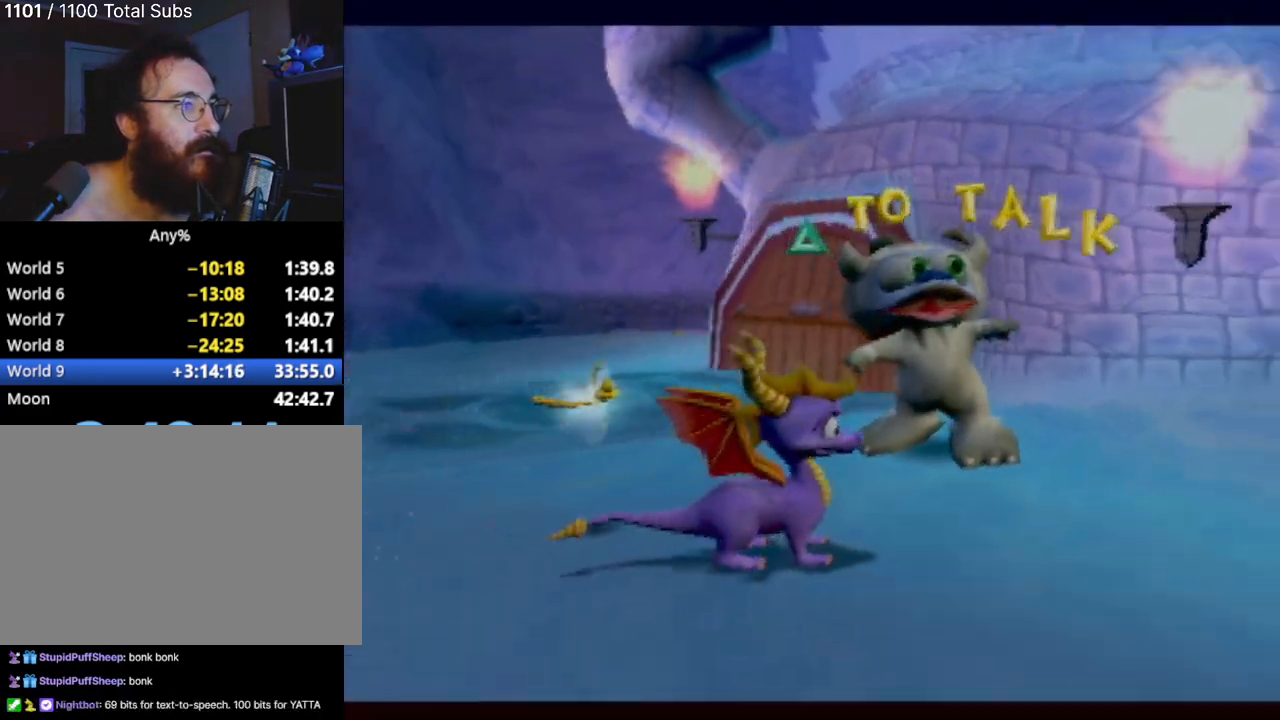
{"buttons": ["CROSS"], "left_stick": "up-right", "events": [[433, "CROSS", "down"], [433, "left_stick", "up-right"]]}
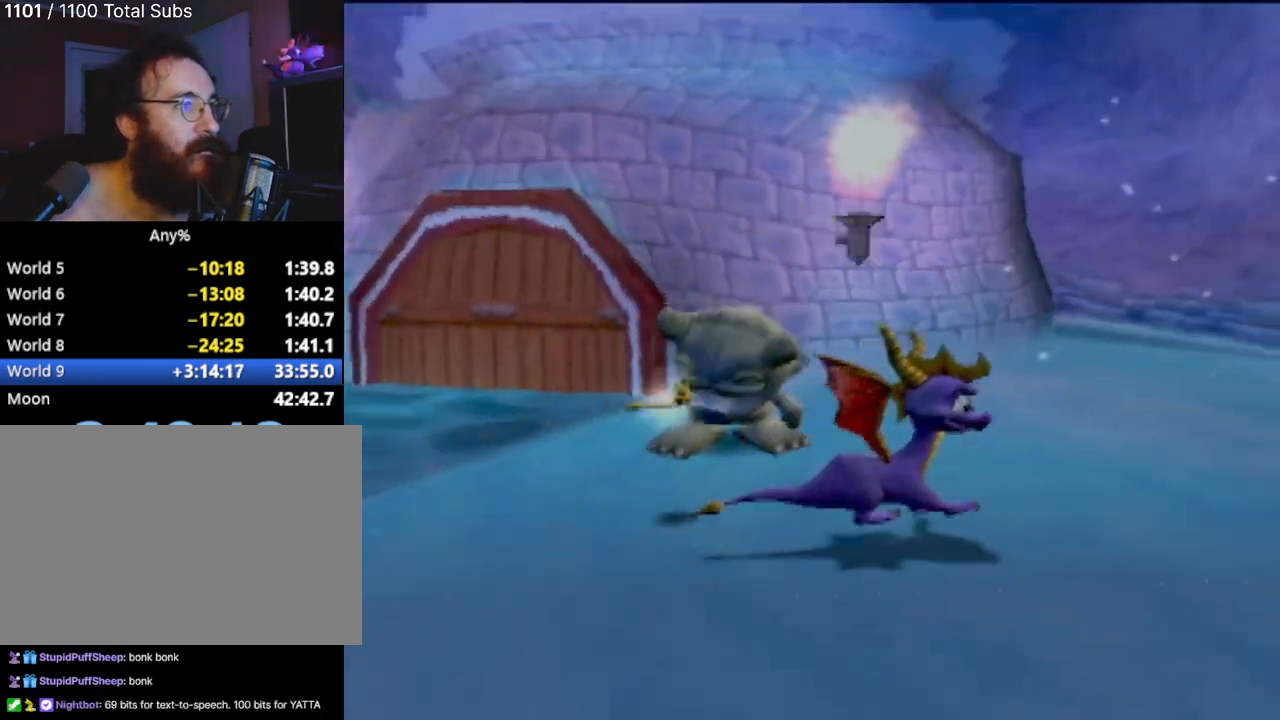
{"buttons": ["SQUARE"], "left_stick": "center", "events": [[117, "CROSS", "up"], [334, "SQUARE", "down"], [501, "left_stick", "center"]]}
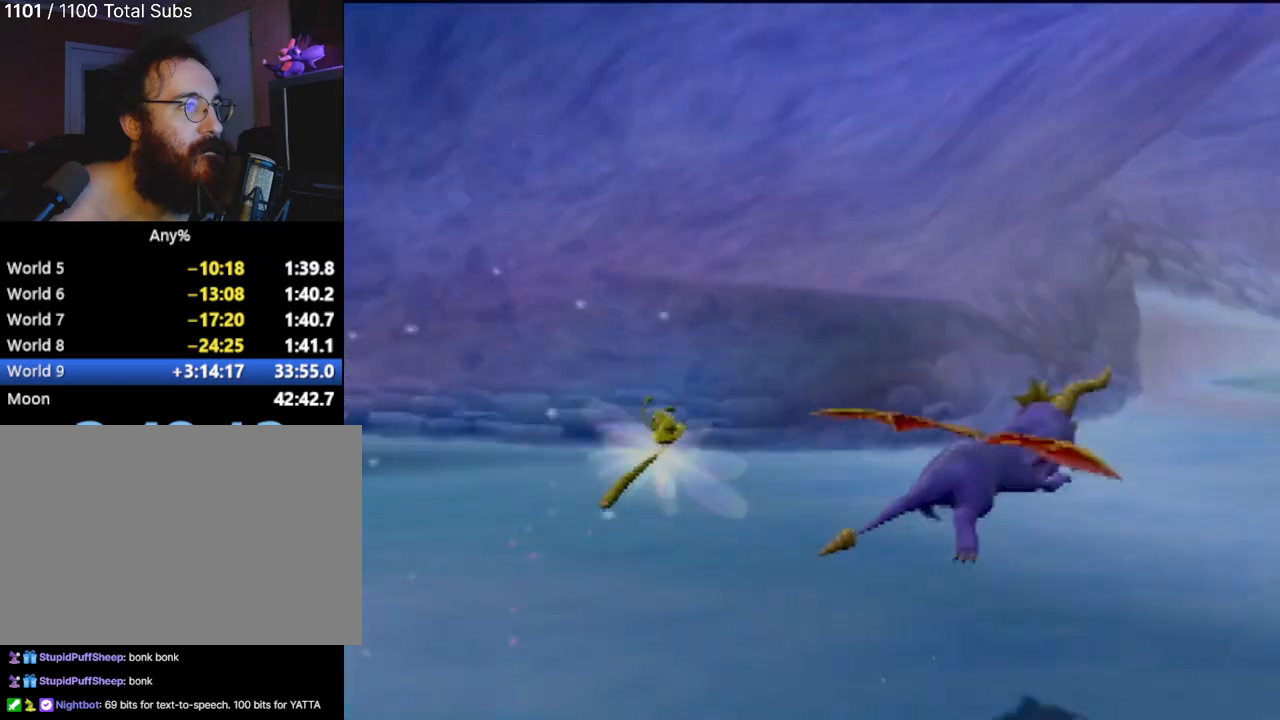
{"buttons": ["SQUARE"], "left_stick": "center", "events": []}
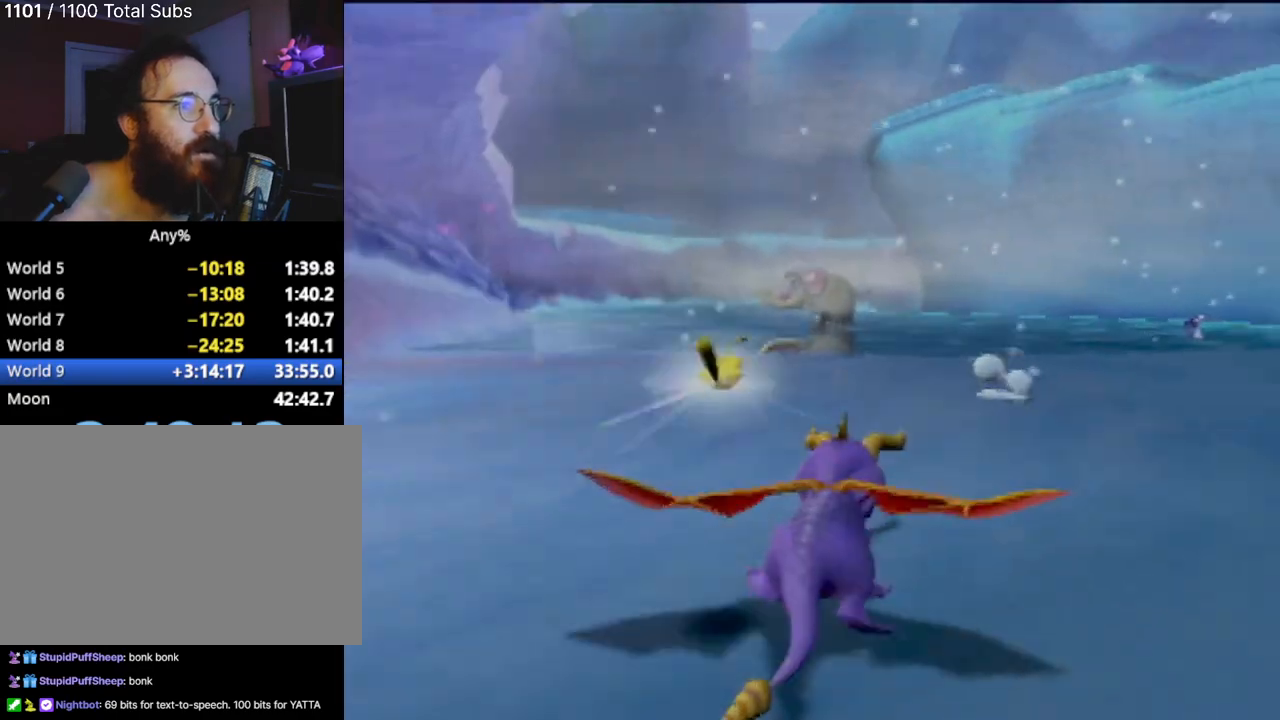
{"buttons": ["SQUARE"], "left_stick": "center", "events": []}
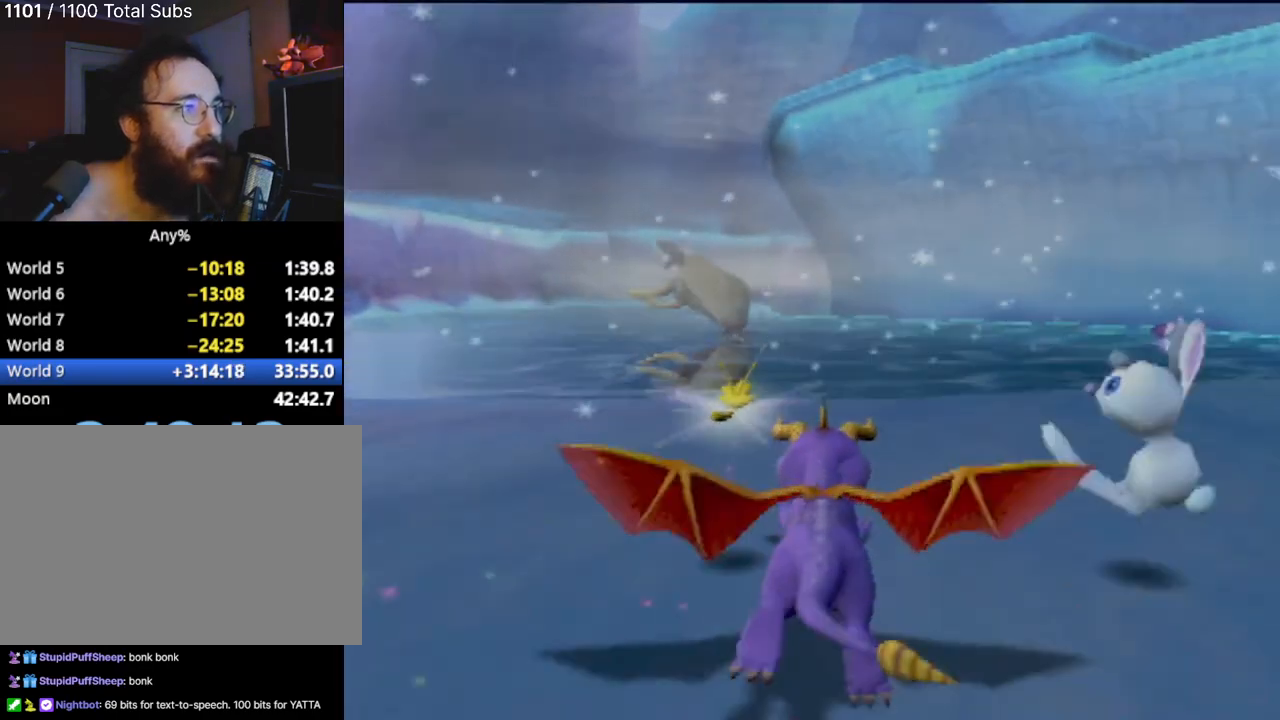
{"buttons": ["SQUARE"], "left_stick": "center", "events": [[66, "left_stick", "left"], [267, "left_stick", "center"]]}
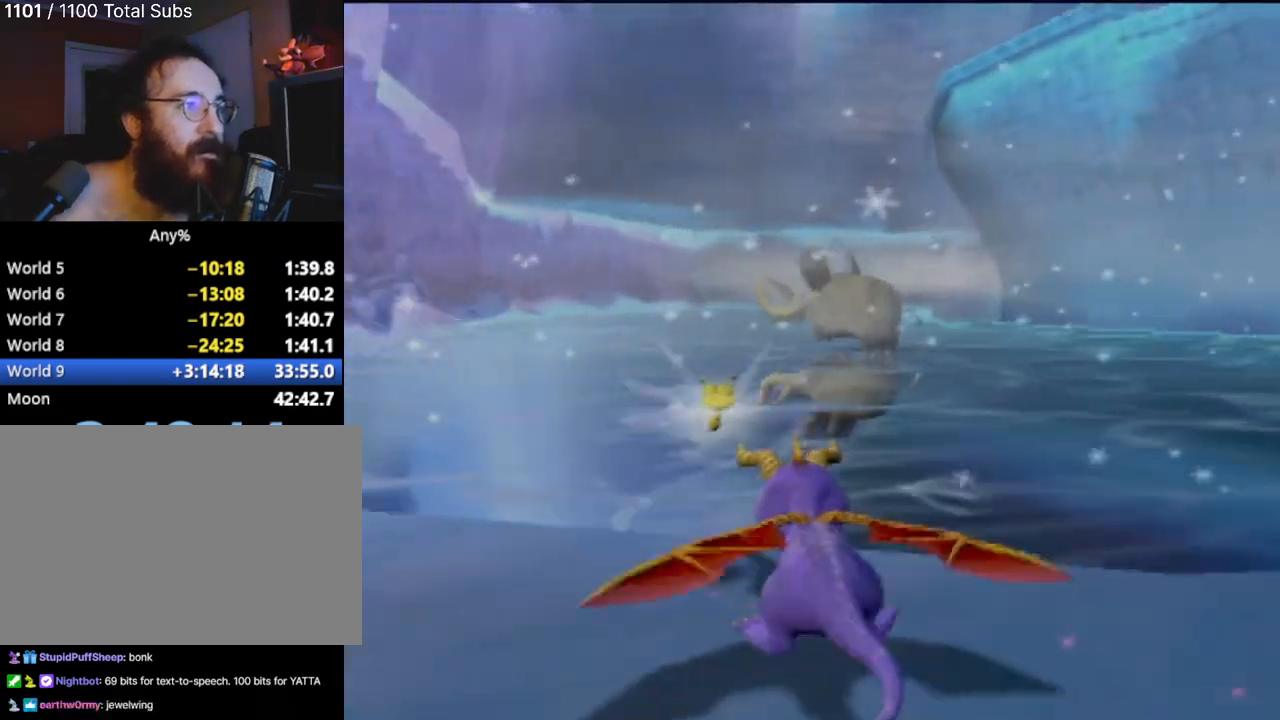
{"buttons": ["SQUARE"], "left_stick": "center", "events": [[134, "left_stick", "right"], [250, "left_stick", "center"]]}
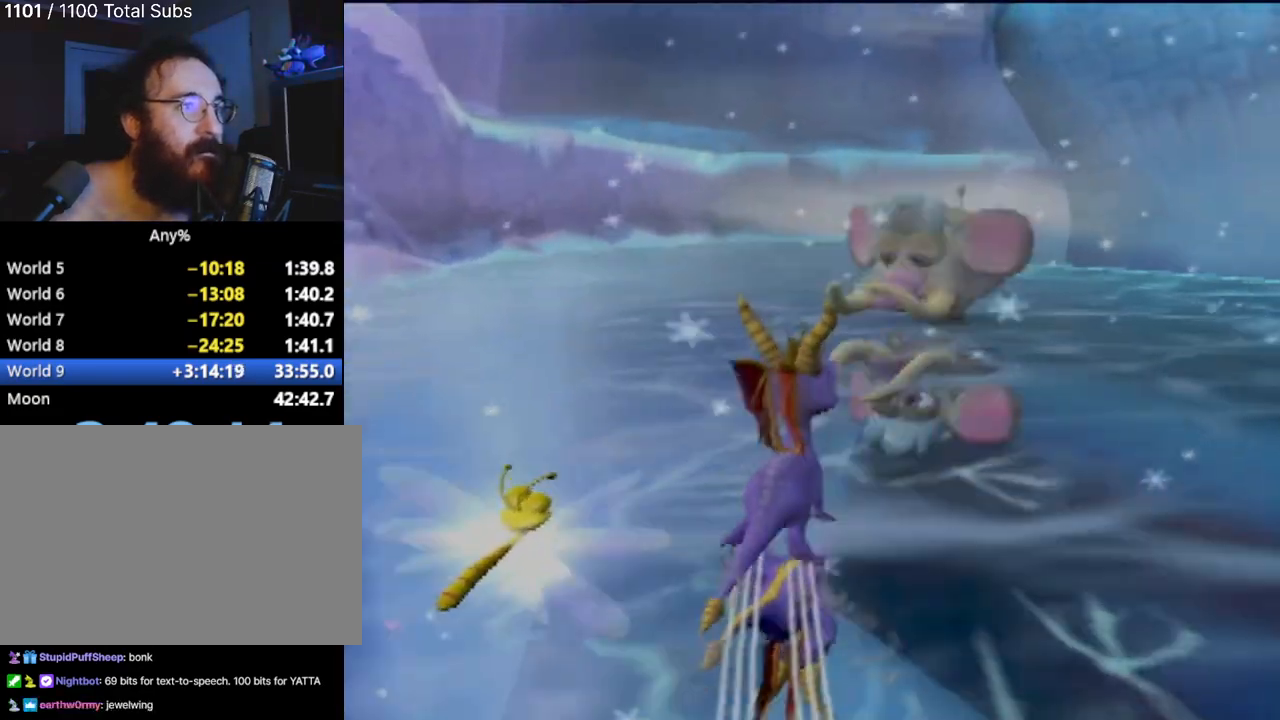
{"buttons": [], "left_stick": "up-right", "events": [[200, "SQUARE", "up"], [317, "CIRCLE", "down"], [317, "left_stick", "up-right"], [467, "CIRCLE", "up"]]}
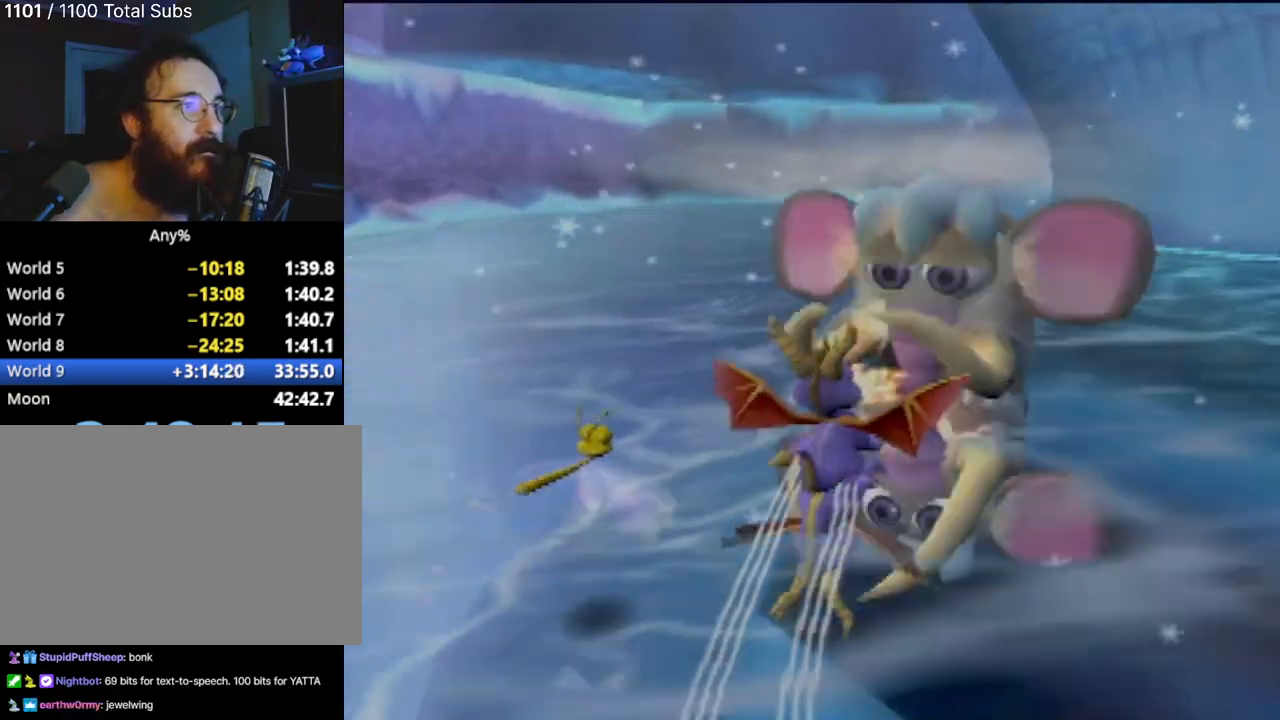
{"buttons": [], "left_stick": "up", "events": [[17, "left_stick", "up"], [200, "left_stick", "up-left"], [401, "left_stick", "up"]]}
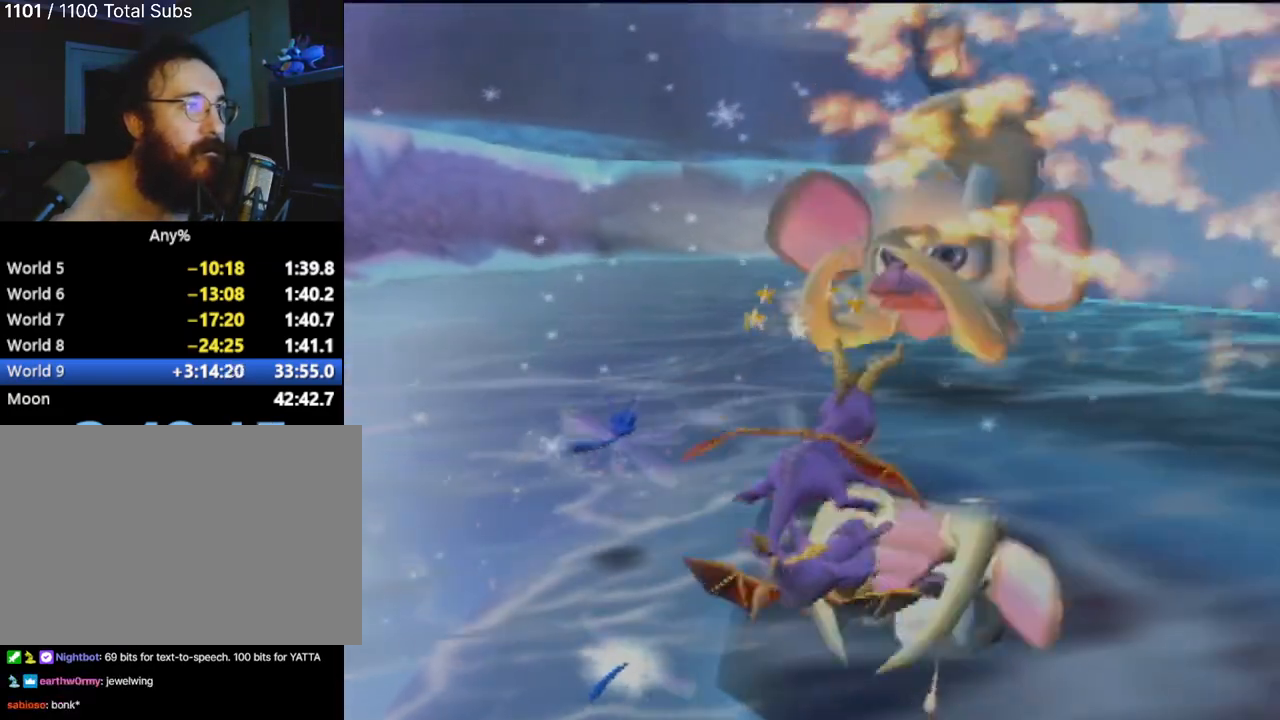
{"buttons": [], "left_stick": "up", "events": [[150, "left_stick", "center"], [417, "left_stick", "up"]]}
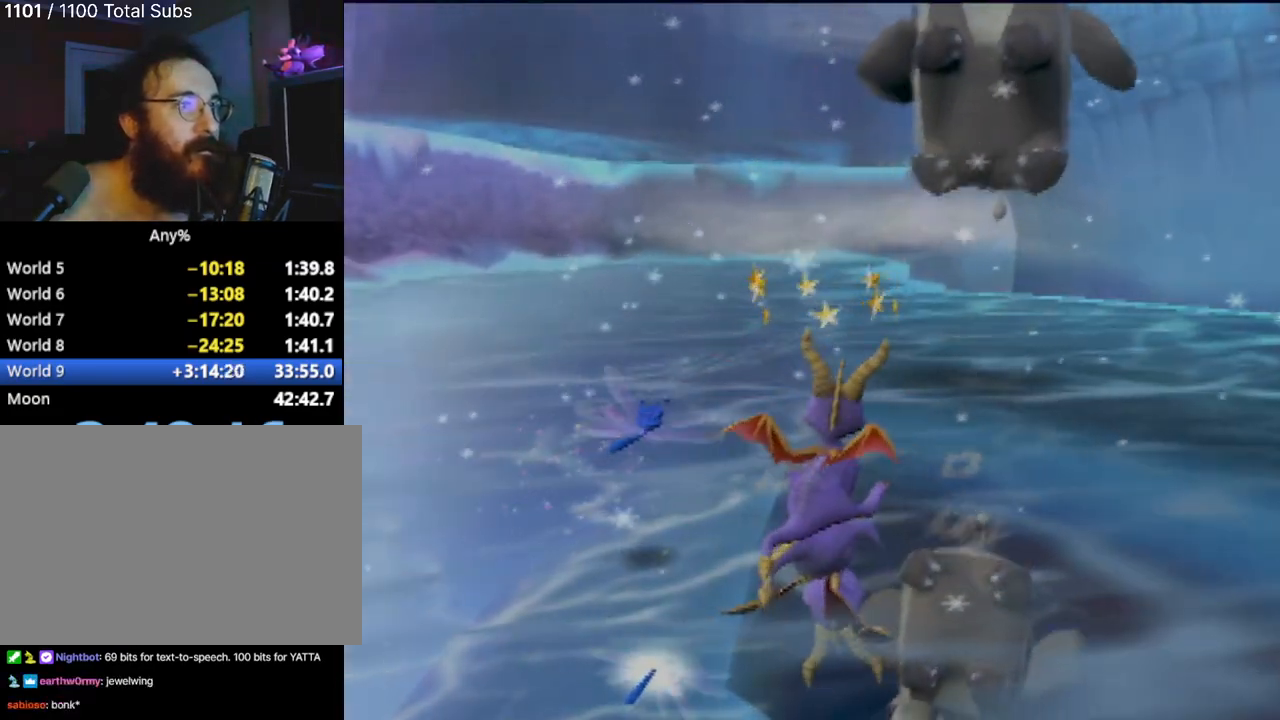
{"buttons": [], "left_stick": "up-left", "events": [[334, "left_stick", "up-left"]]}
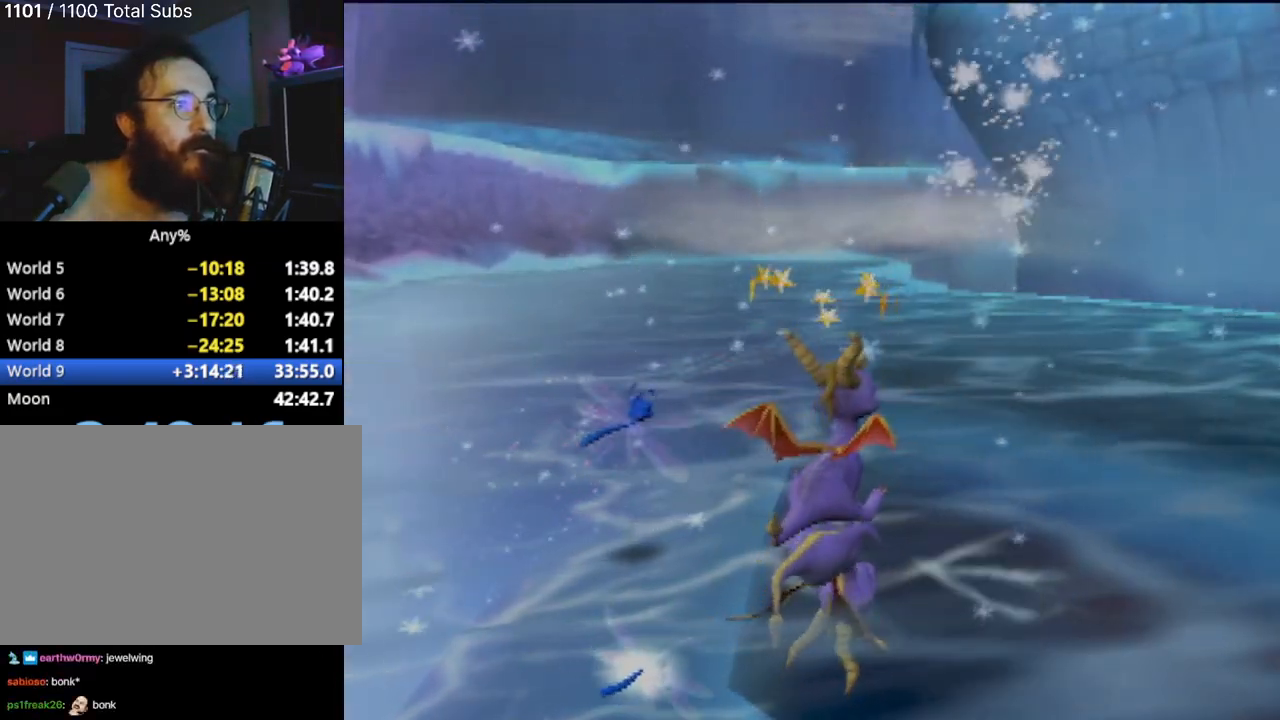
{"buttons": [], "left_stick": "up-left", "events": []}
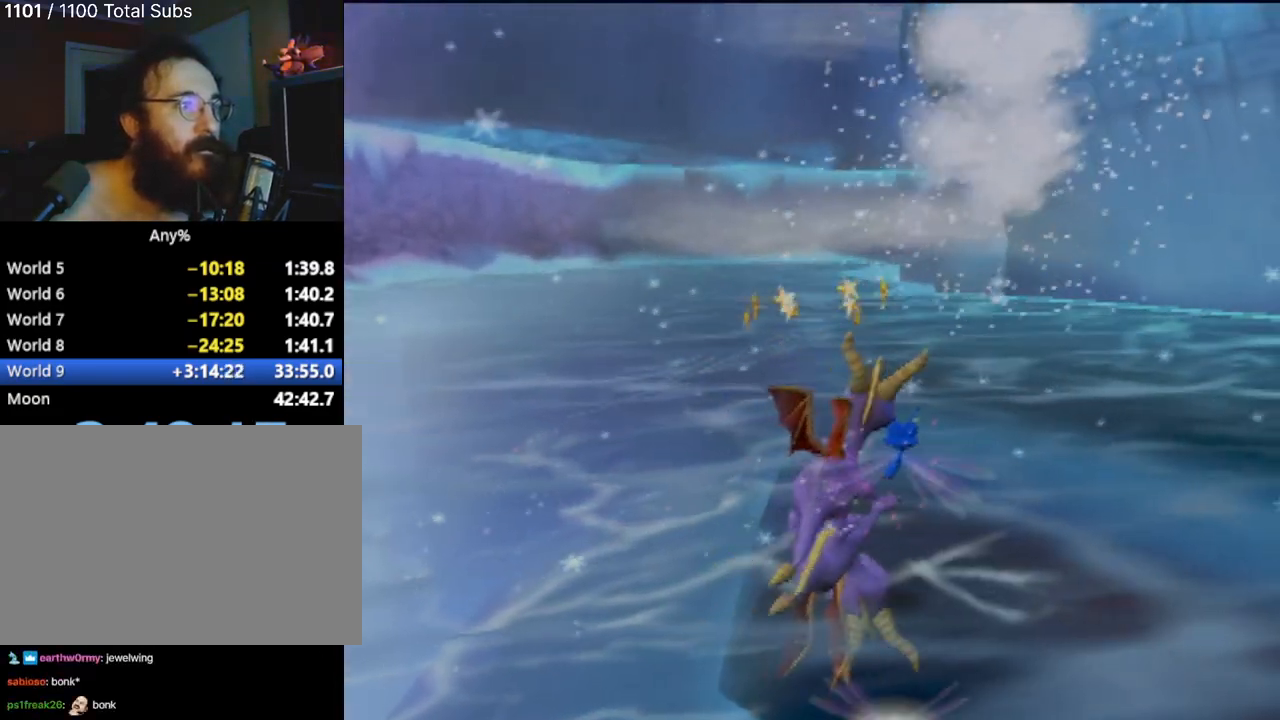
{"buttons": [], "left_stick": "up", "events": [[334, "left_stick", "up"]]}
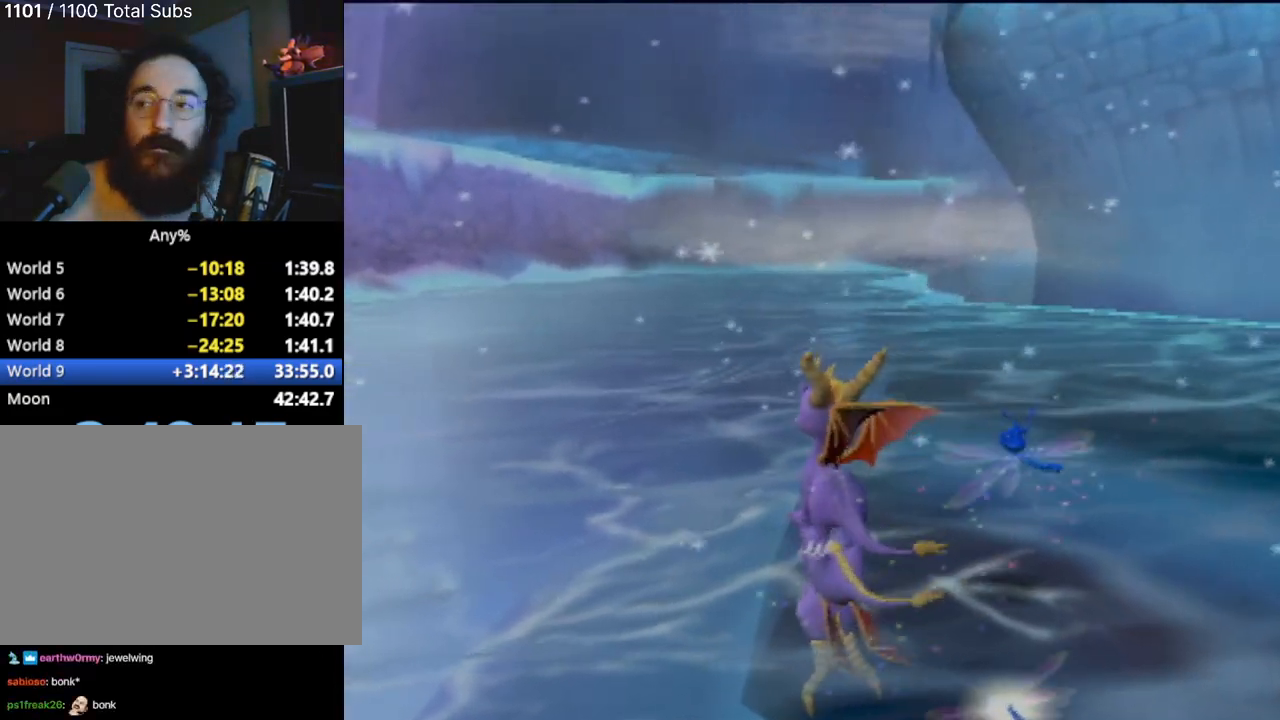
{"buttons": [], "left_stick": "up", "events": []}
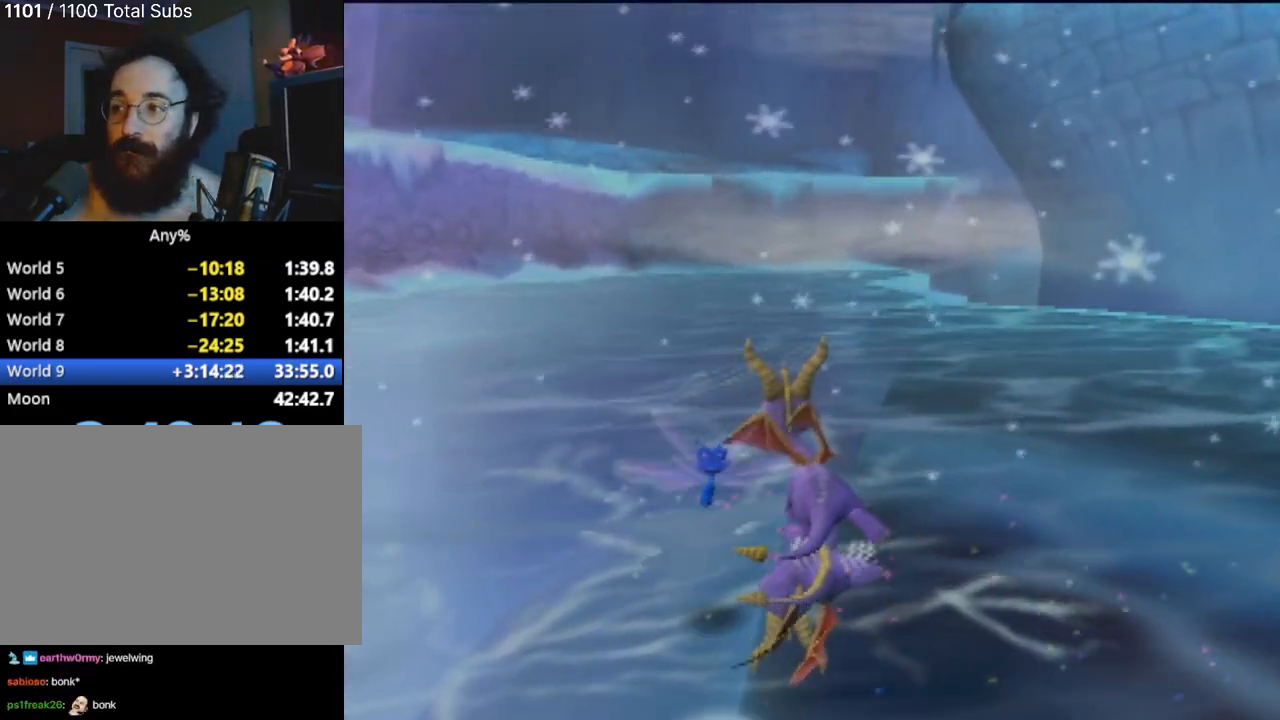
{"buttons": [], "left_stick": "up", "events": []}
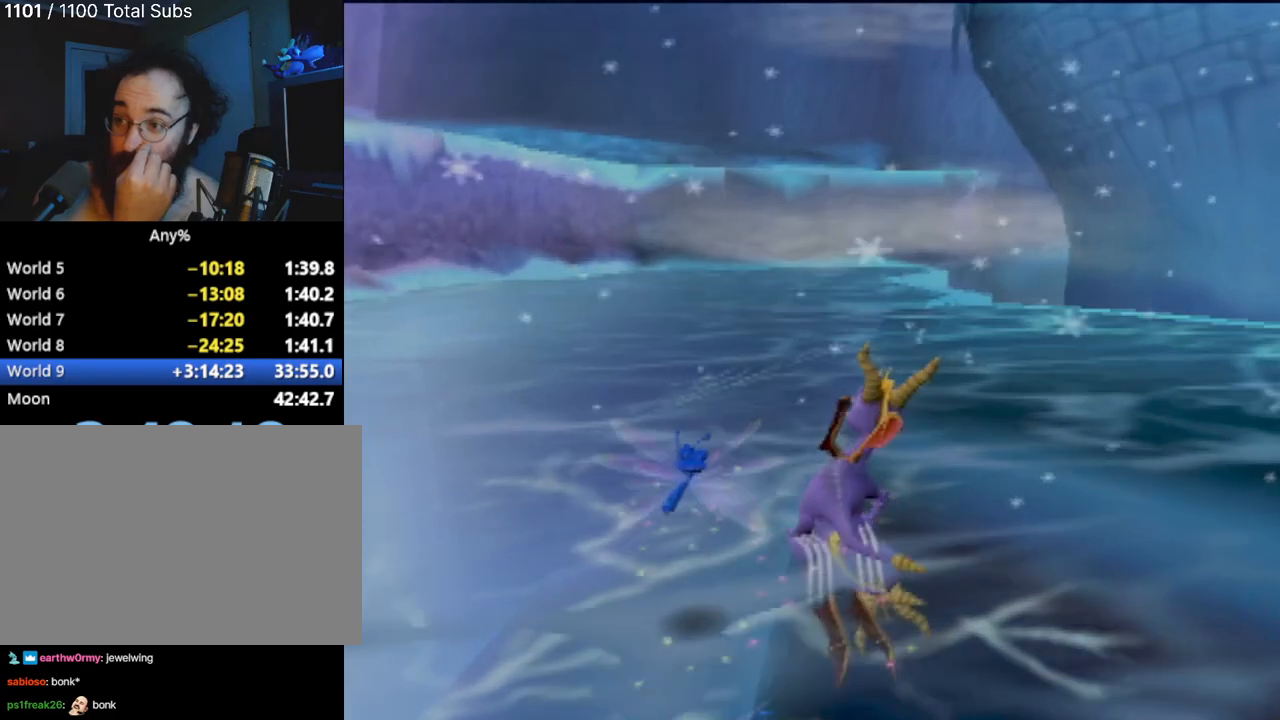
{"buttons": [], "left_stick": "up", "events": []}
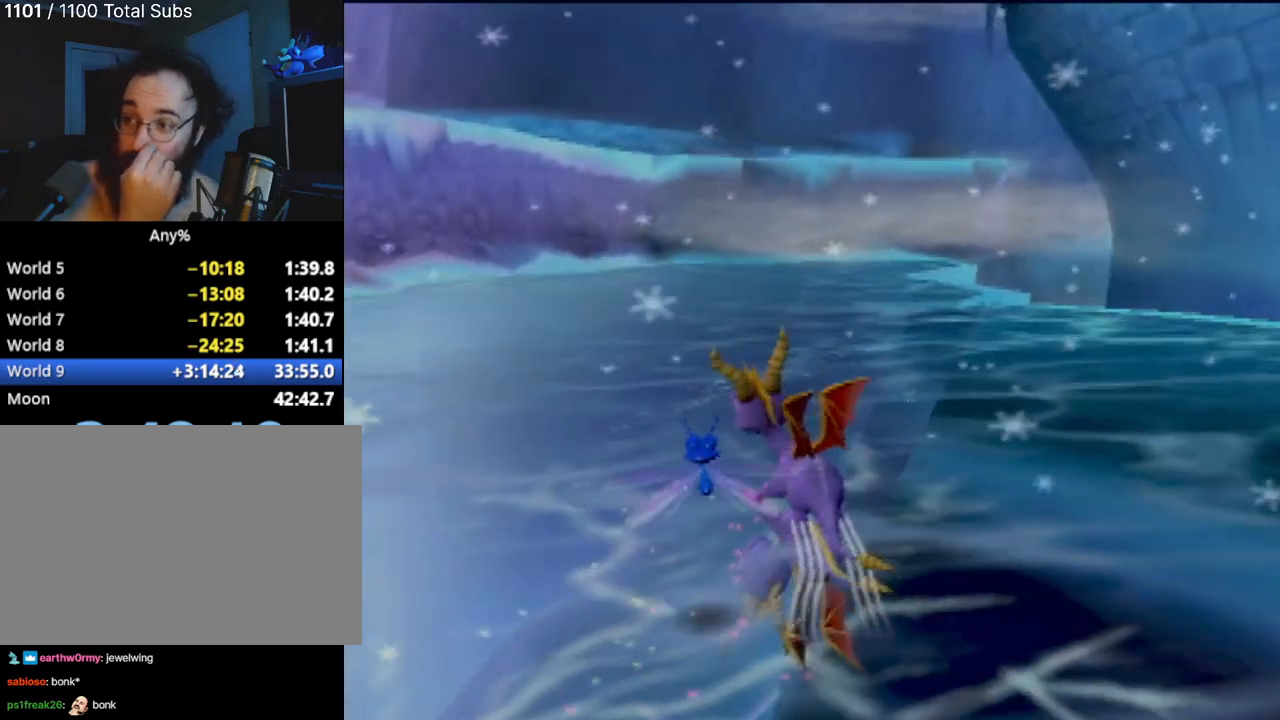
{"buttons": [], "left_stick": "up", "events": []}
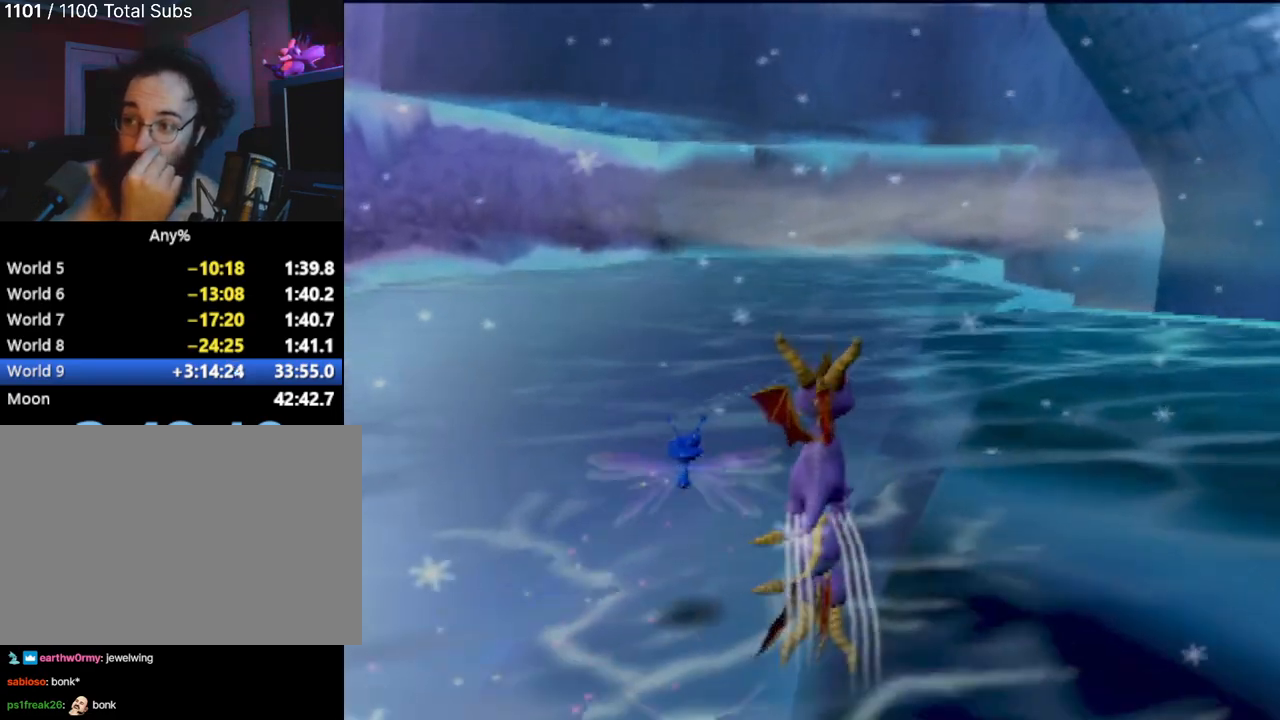
{"buttons": [], "left_stick": "up", "events": []}
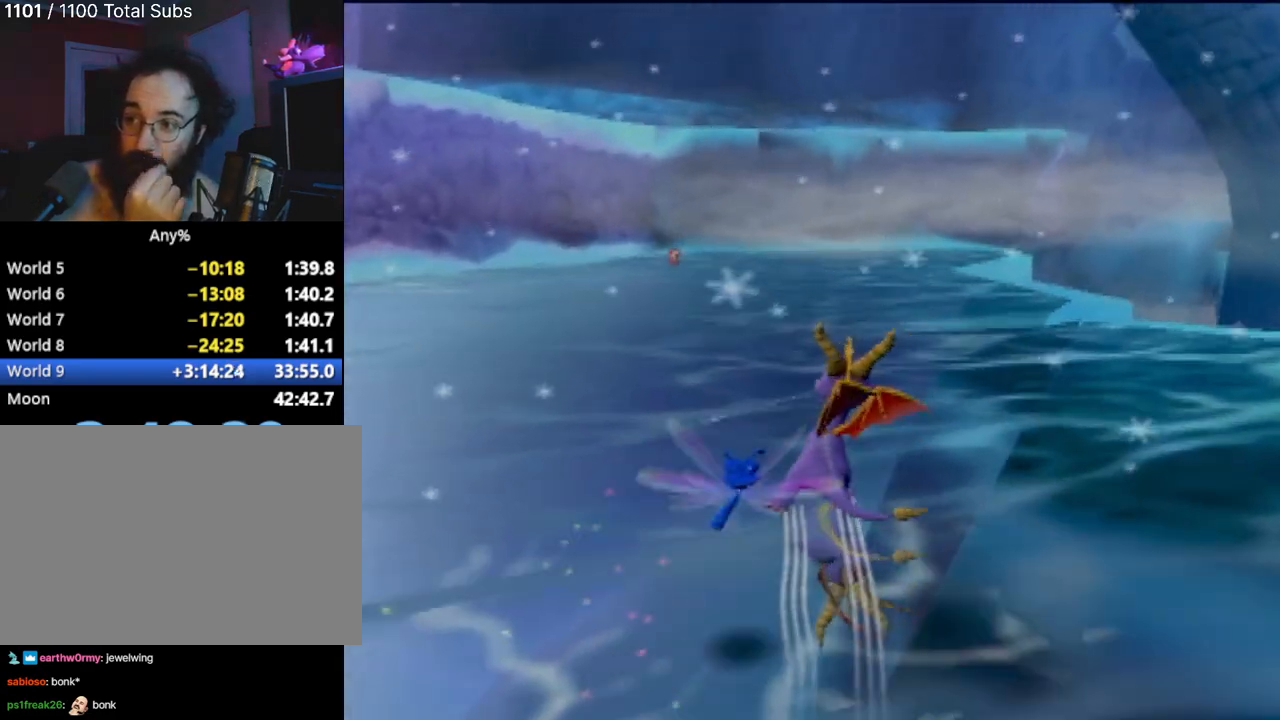
{"buttons": [], "left_stick": "up", "events": []}
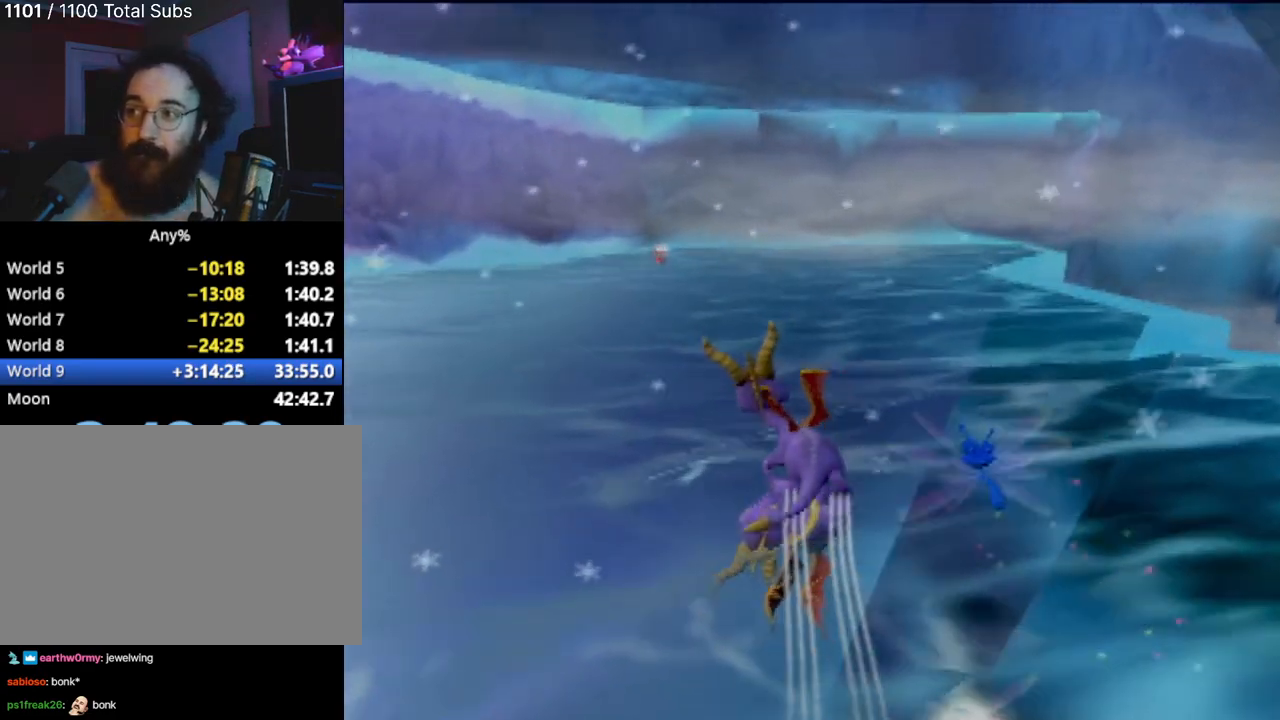
{"buttons": [], "left_stick": "up", "events": []}
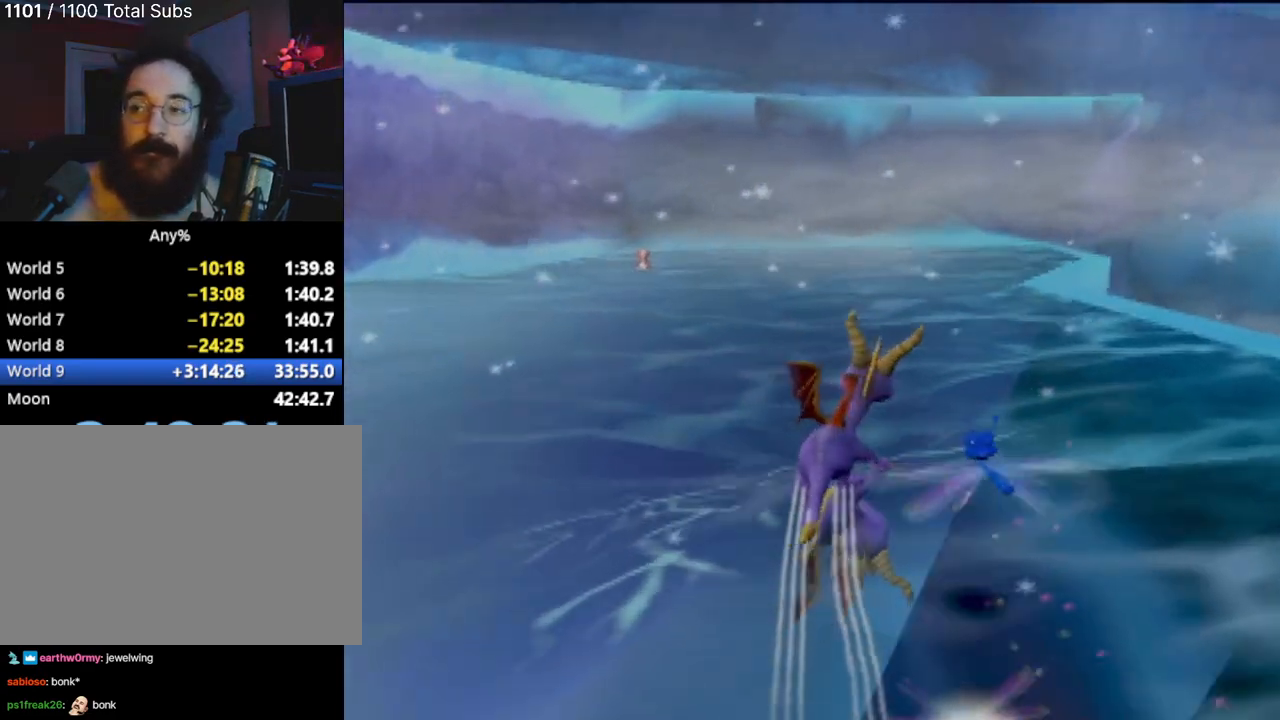
{"buttons": [], "left_stick": "up-left", "events": [[417, "left_stick", "up-left"]]}
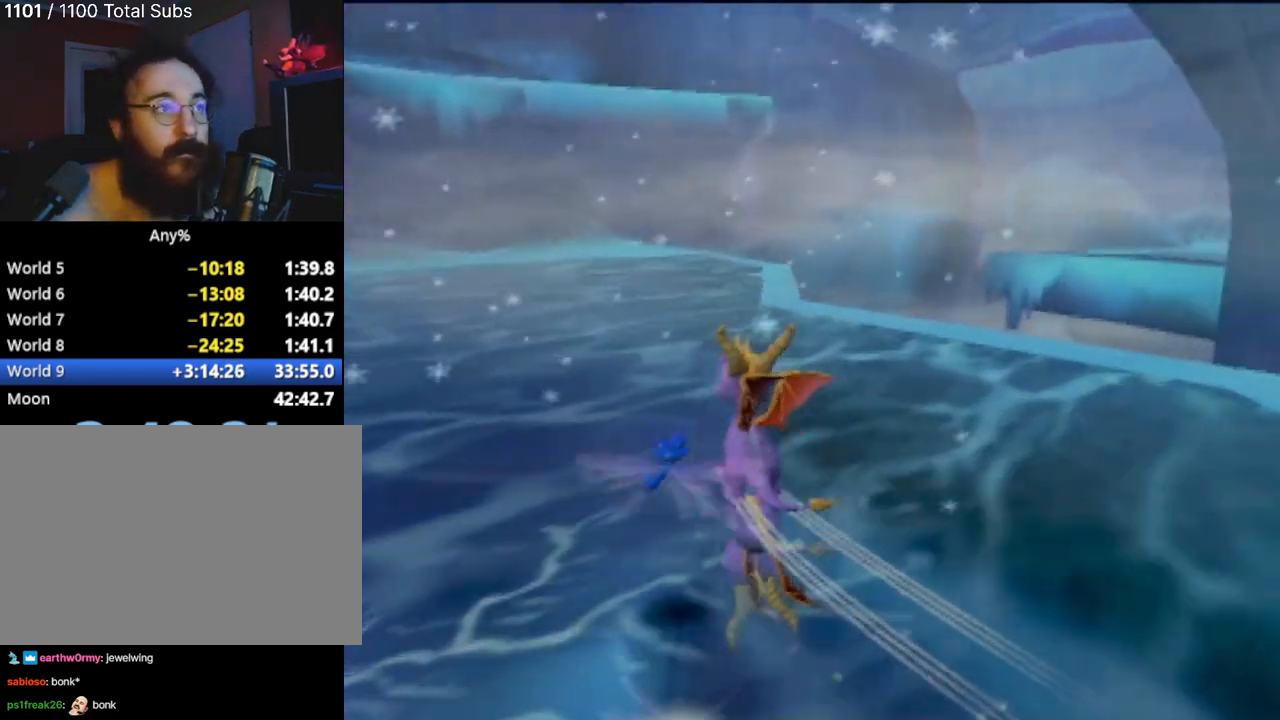
{"buttons": [], "left_stick": "up", "events": [[150, "left_stick", "up"]]}
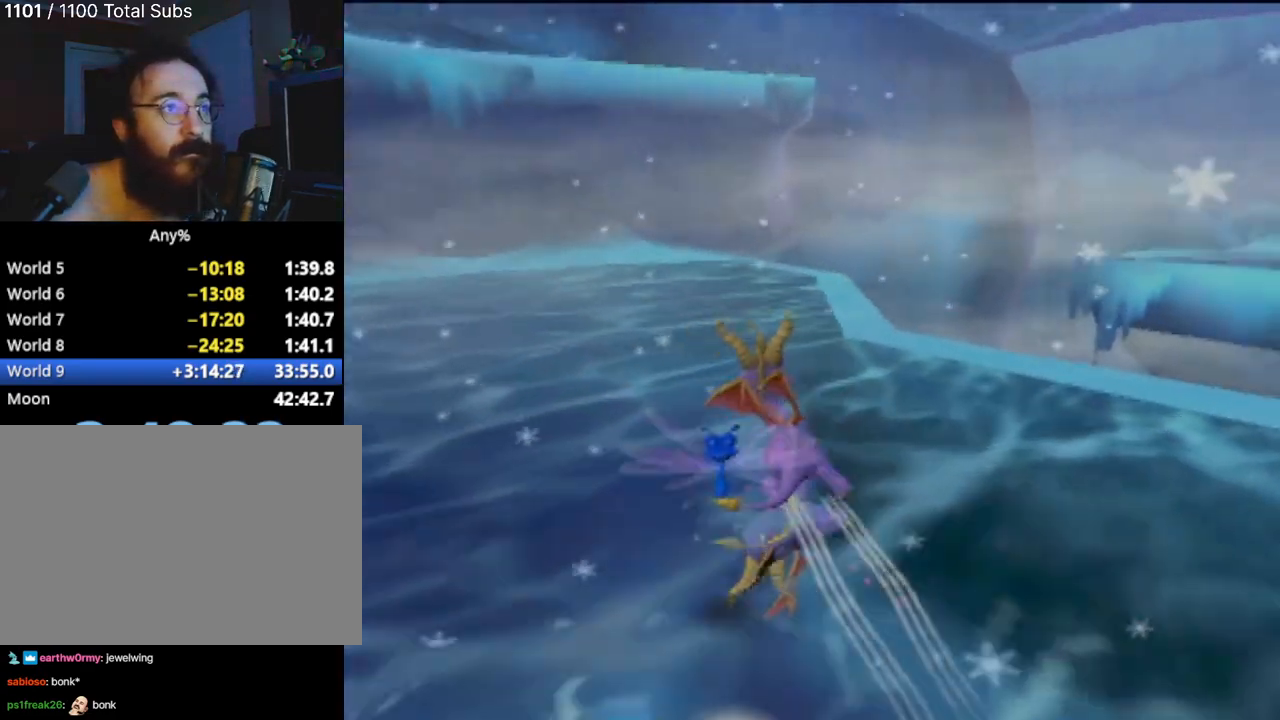
{"buttons": [], "left_stick": "up", "events": [[184, "left_stick", "up-left"], [401, "left_stick", "up"]]}
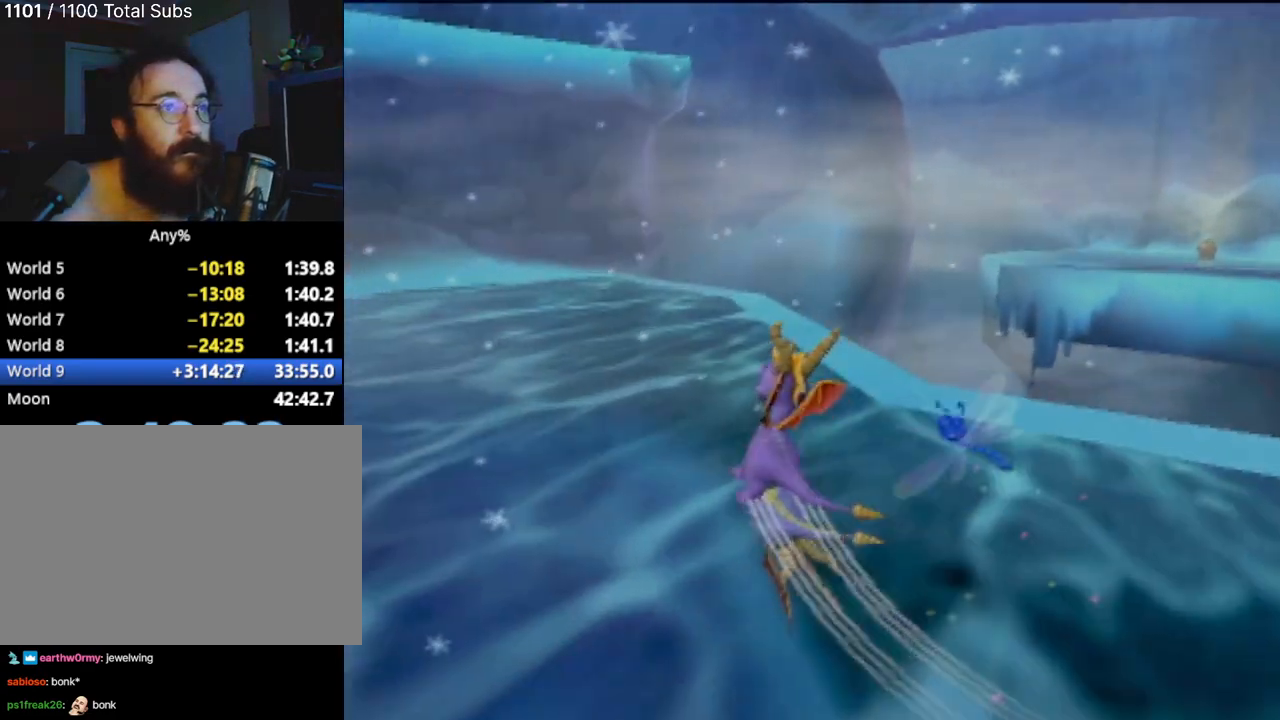
{"buttons": [], "left_stick": "up", "events": [[283, "left_stick", "up-left"], [500, "left_stick", "up"]]}